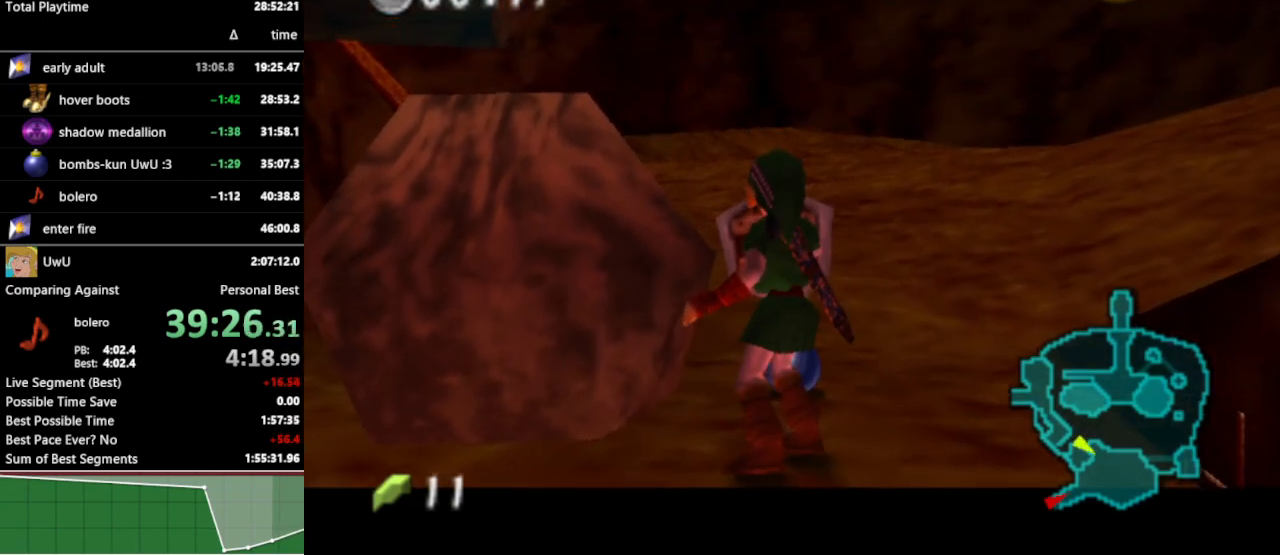
Gameplay with a controller (Nintendo layout); each line is a JSON object with the inputs held at the frame after it. "events" lists button and stick changes between this image and that frame as [ms after this image, input, new state], when the widget could be followed in between. Not read: L3 R3.
{"buttons": ["L1", "R1"], "left_stick": "center", "right_stick": "center", "events": [[133, "A", "down"], [267, "A", "up"]]}
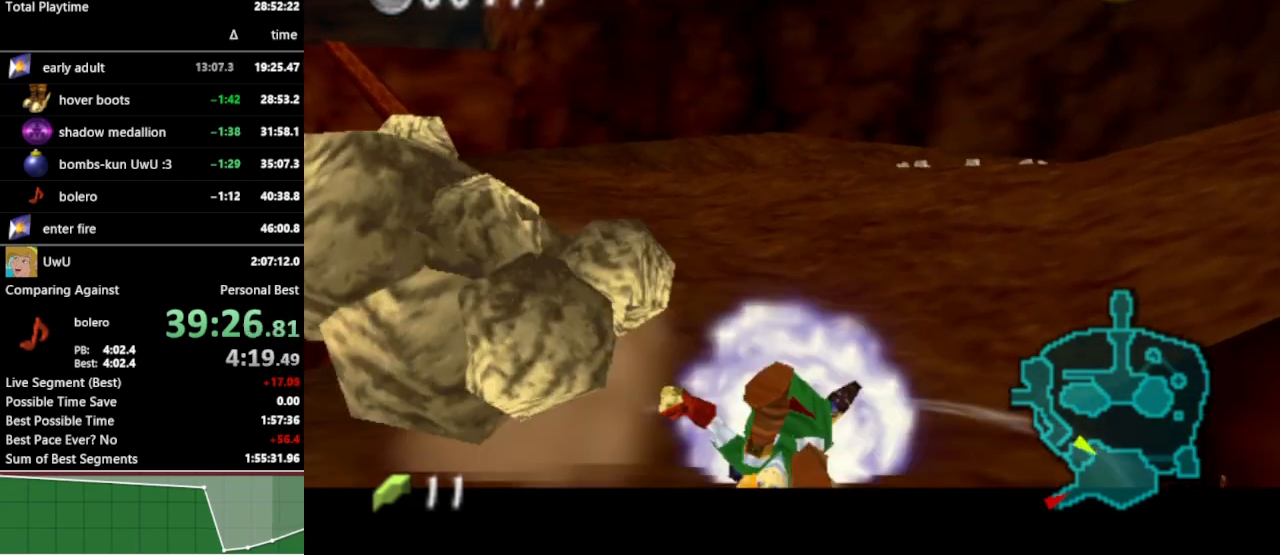
{"buttons": ["L1", "R1"], "left_stick": "center", "right_stick": "center", "events": [[33, "left_stick", "right"], [133, "A", "down"], [233, "A", "up"], [267, "left_stick", "center"]]}
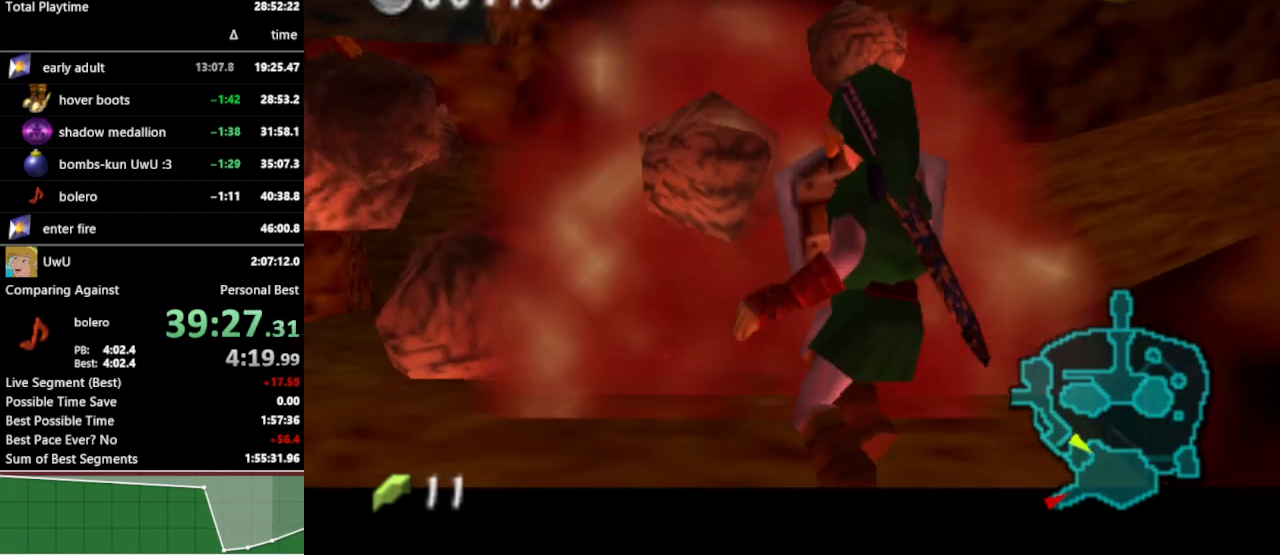
{"buttons": [], "left_stick": "center", "right_stick": "center", "events": [[67, "L1", "up"], [100, "R1", "up"]]}
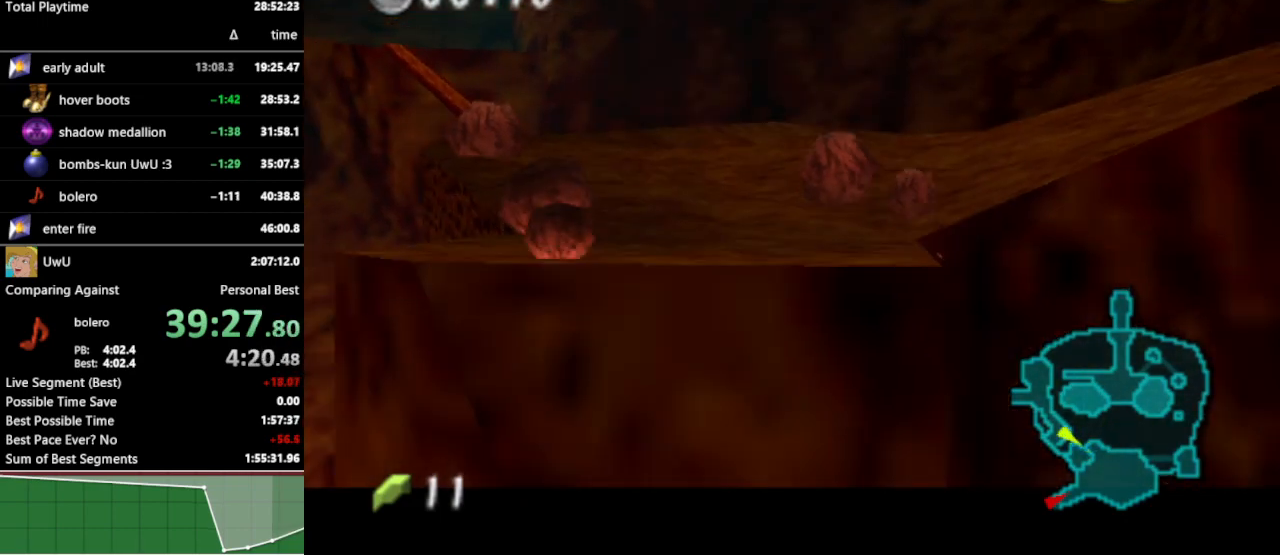
{"buttons": [], "left_stick": "down", "right_stick": "center", "events": [[400, "left_stick", "down"]]}
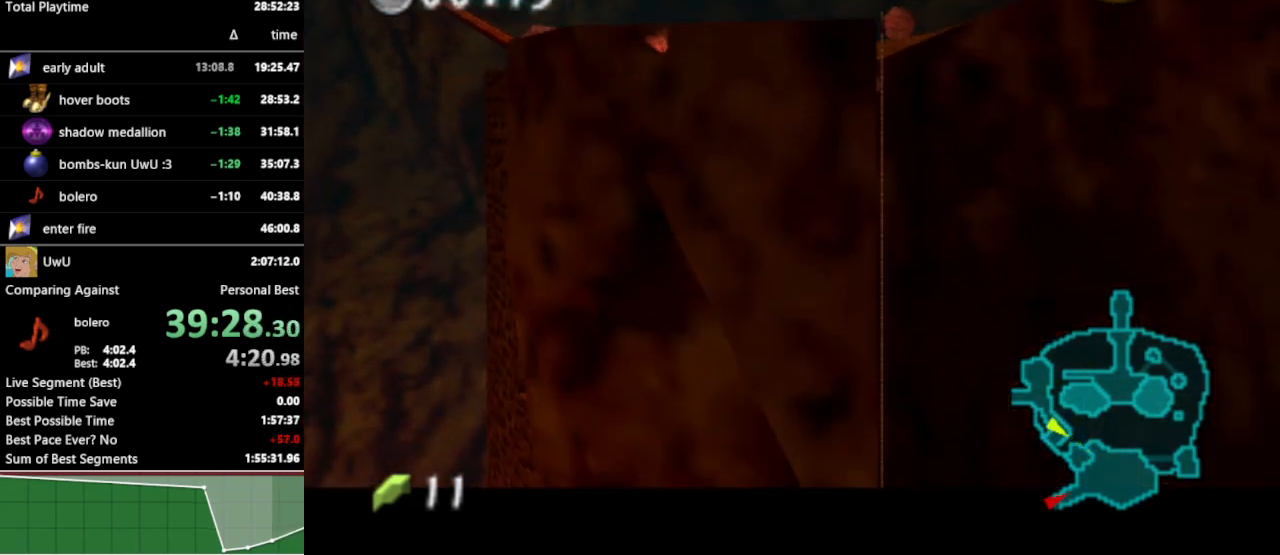
{"buttons": [], "left_stick": "up", "right_stick": "center", "events": [[67, "left_stick", "center"], [100, "L1", "down"], [233, "L1", "up"], [467, "left_stick", "up"]]}
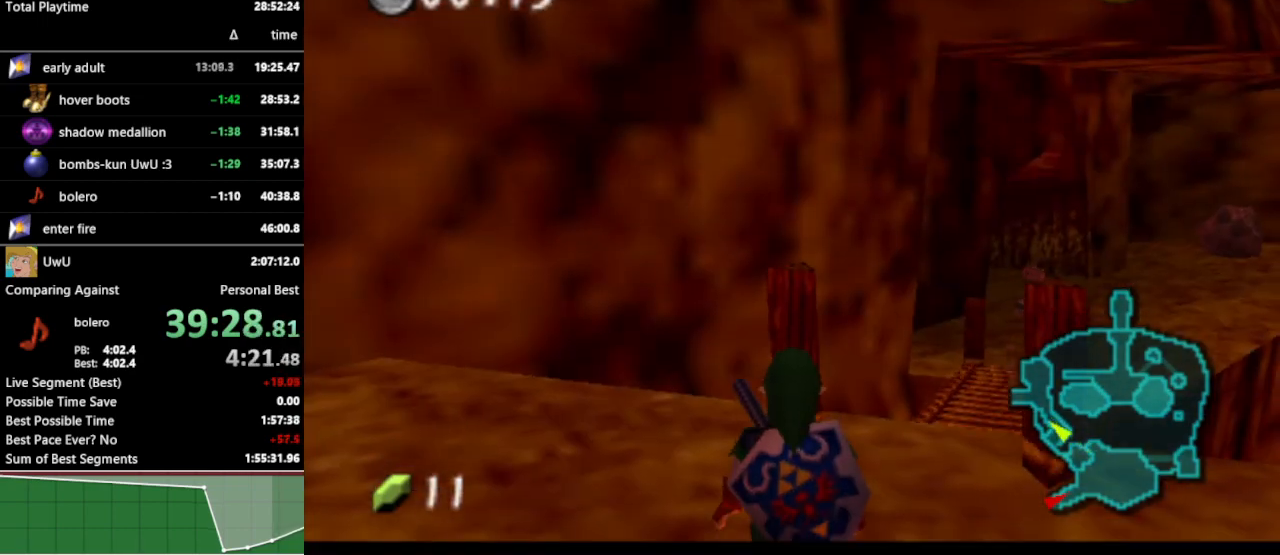
{"buttons": [], "left_stick": "up-right", "right_stick": "center", "events": [[267, "left_stick", "up-right"]]}
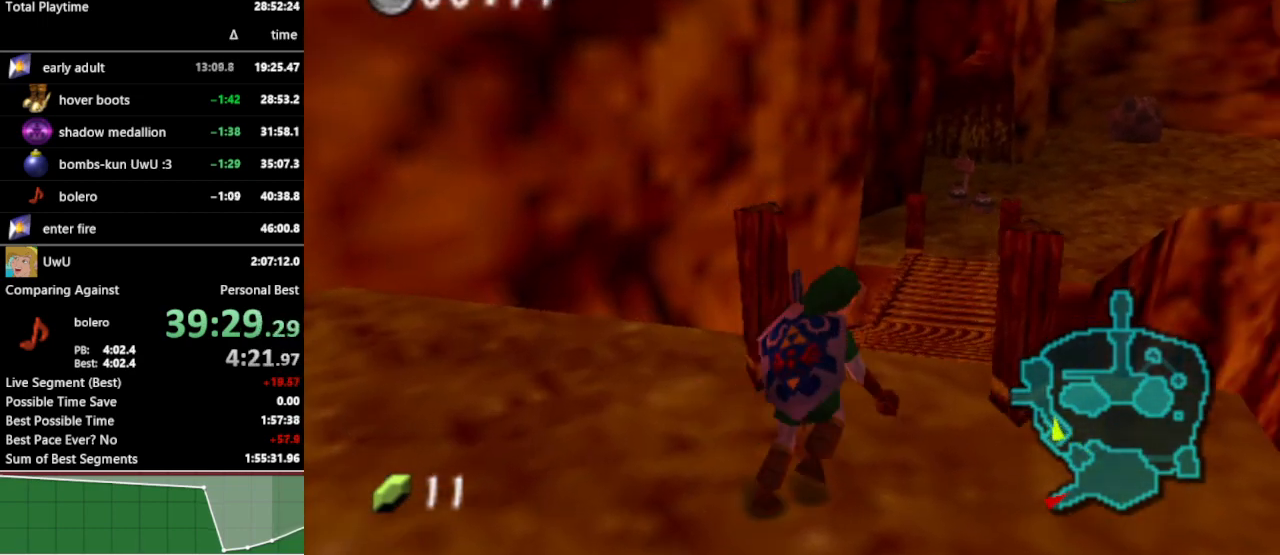
{"buttons": [], "left_stick": "up", "right_stick": "center", "events": [[233, "left_stick", "up"], [400, "A", "down"], [500, "A", "up"]]}
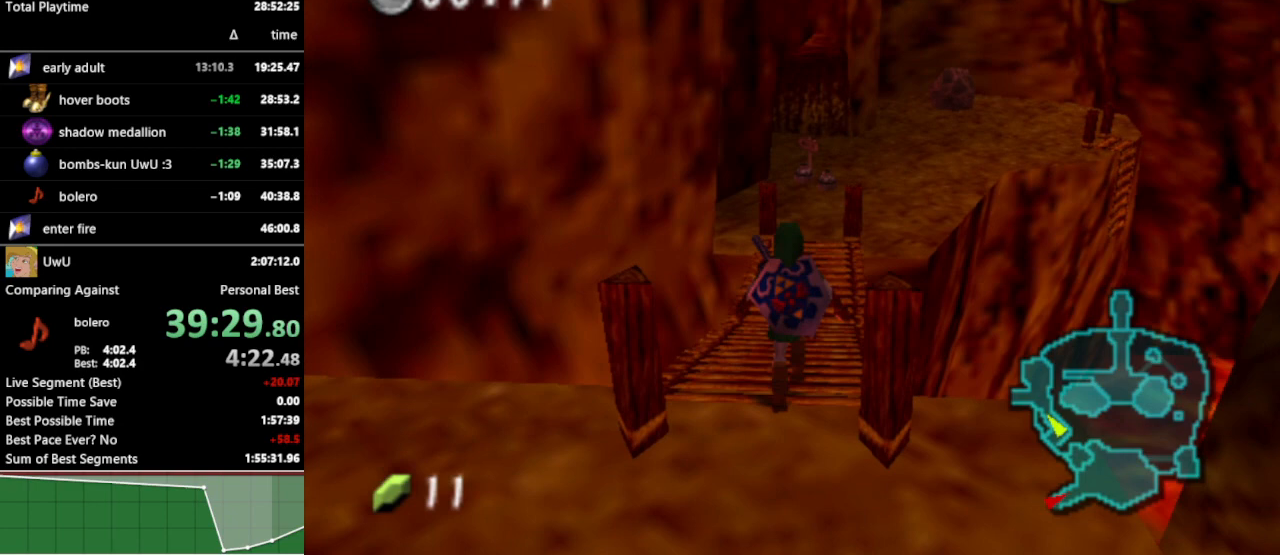
{"buttons": [], "left_stick": "up", "right_stick": "center", "events": []}
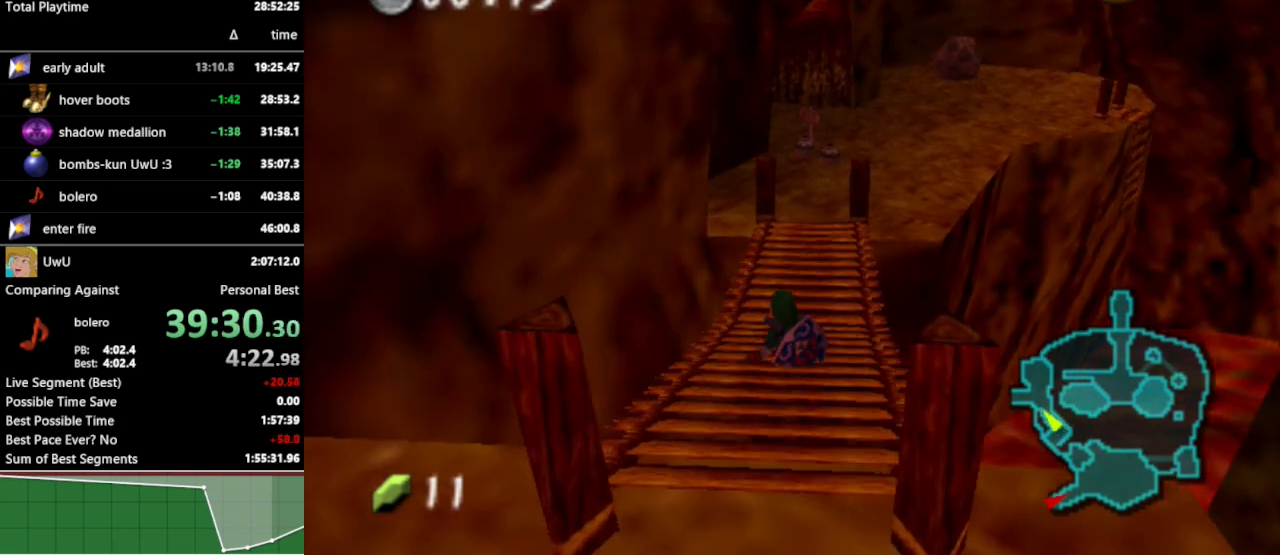
{"buttons": [], "left_stick": "up", "right_stick": "center", "events": [[200, "A", "down"], [300, "A", "up"]]}
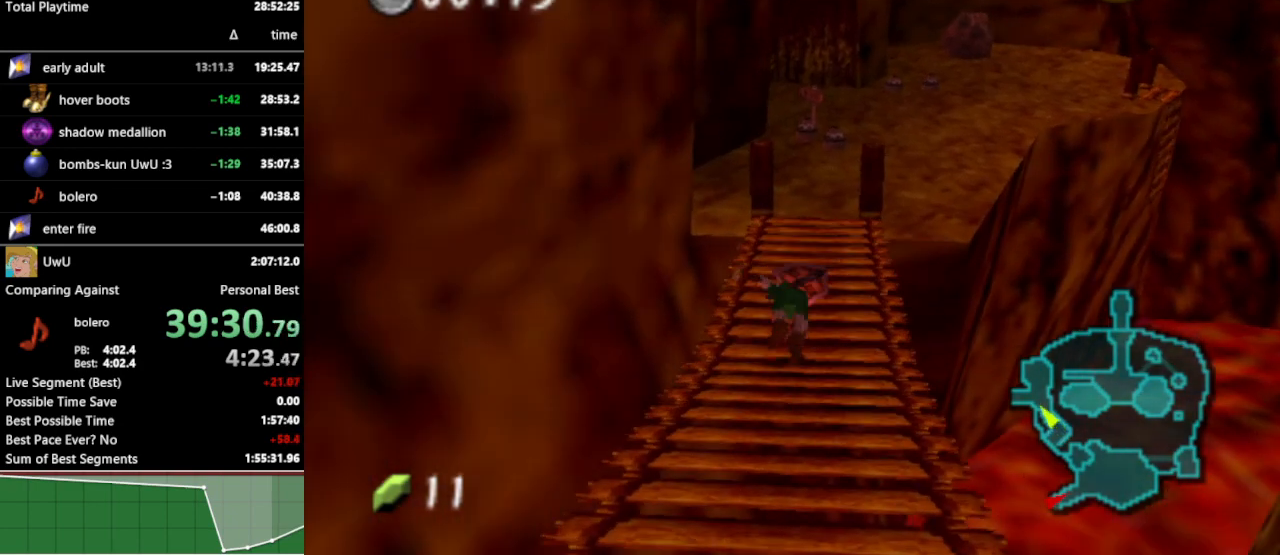
{"buttons": ["A"], "left_stick": "up", "right_stick": "center", "events": [[500, "A", "down"]]}
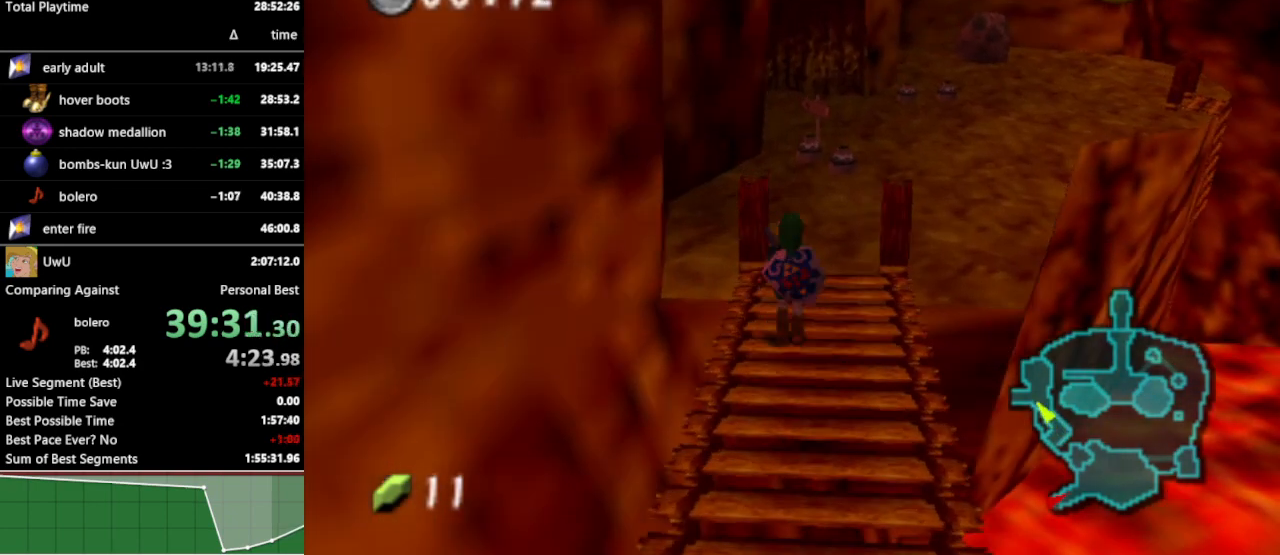
{"buttons": [], "left_stick": "up", "right_stick": "center", "events": [[100, "A", "up"]]}
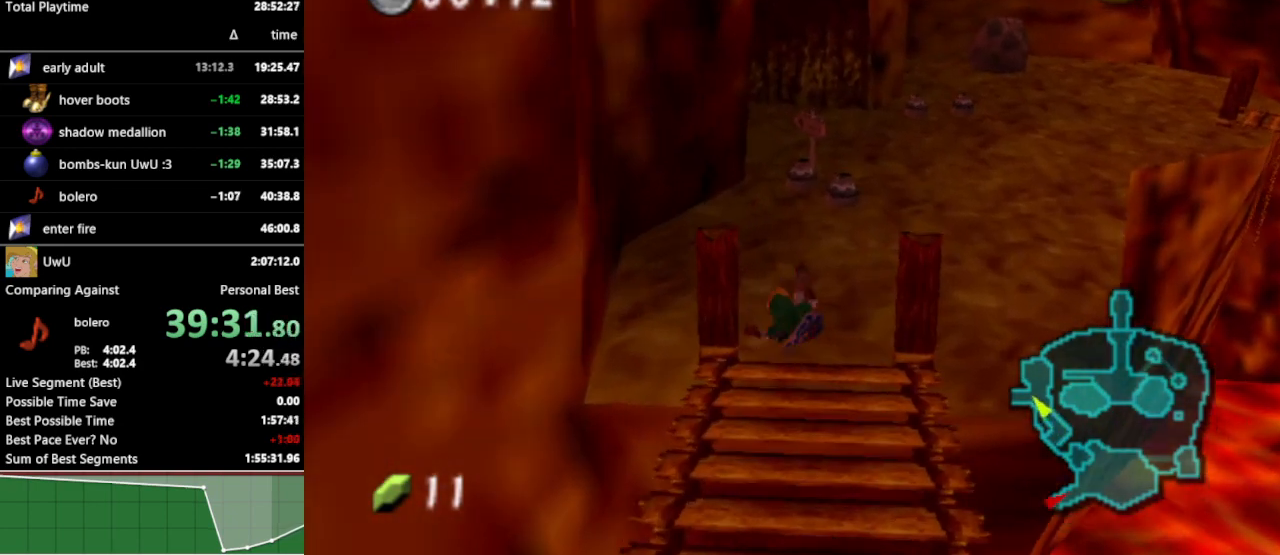
{"buttons": [], "left_stick": "up", "right_stick": "center", "events": [[367, "A", "down"], [467, "A", "up"]]}
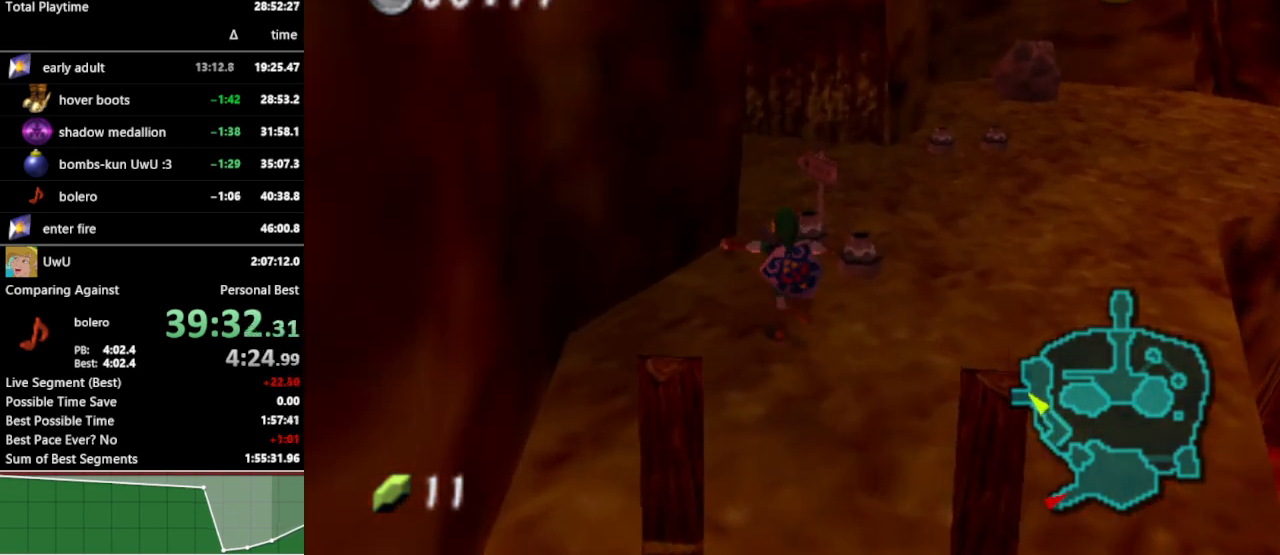
{"buttons": [], "left_stick": "up-left", "right_stick": "center", "events": [[367, "left_stick", "up-left"]]}
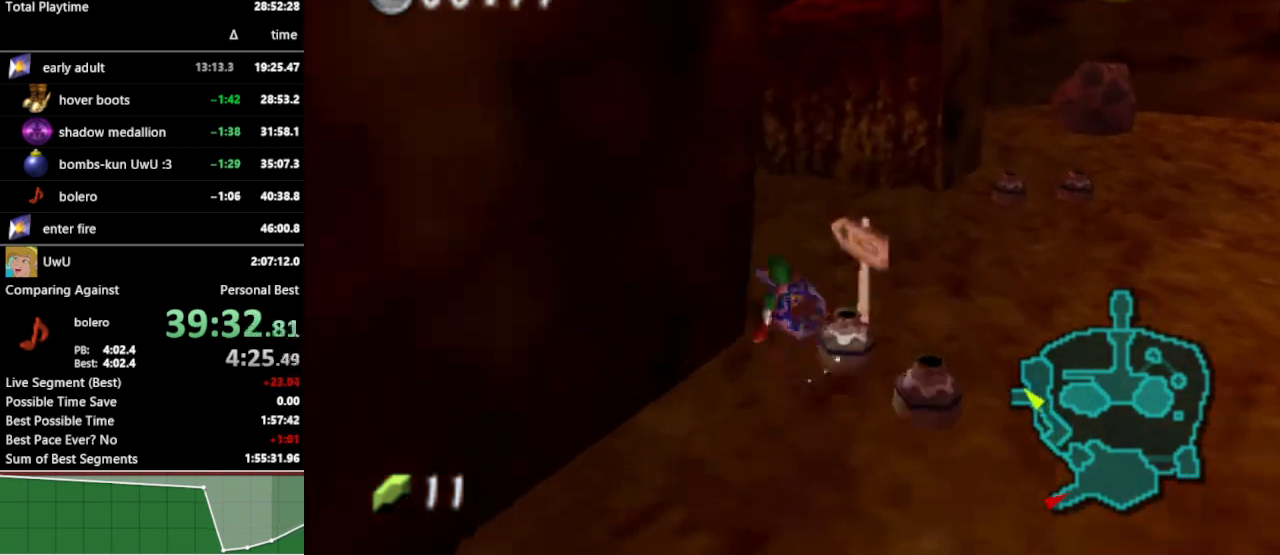
{"buttons": [], "left_stick": "up-left", "right_stick": "center", "events": [[233, "A", "down"], [367, "A", "up"]]}
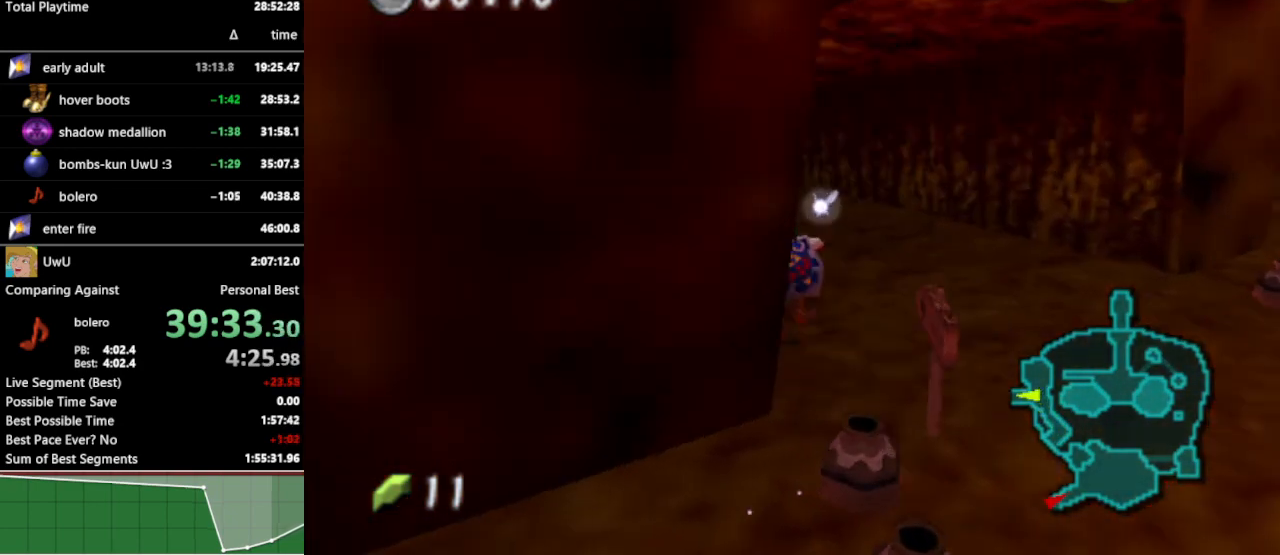
{"buttons": [], "left_stick": "up", "right_stick": "center", "events": [[233, "left_stick", "up"]]}
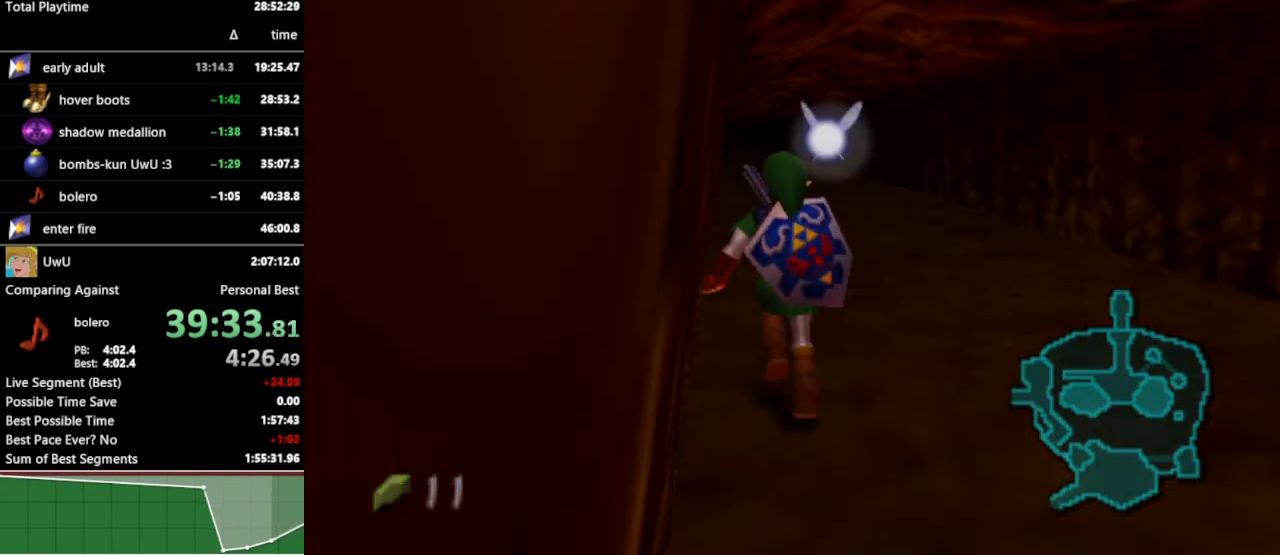
{"buttons": [], "left_stick": "center", "right_stick": "center", "events": [[133, "left_stick", "center"]]}
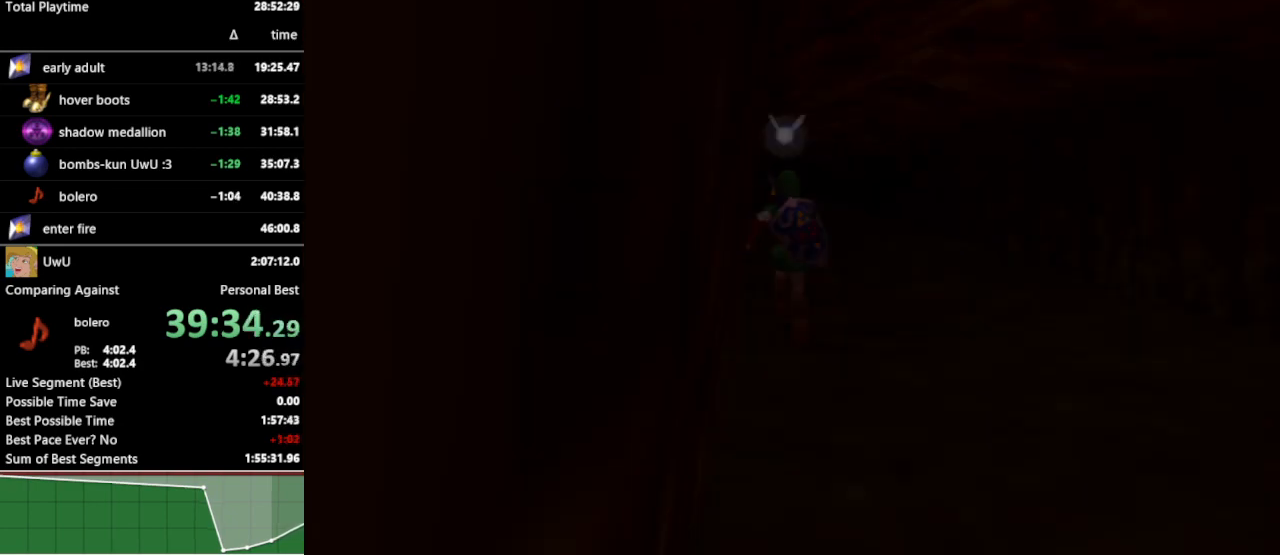
{"buttons": [], "left_stick": "down-right", "right_stick": "center", "events": [[333, "left_stick", "down-right"]]}
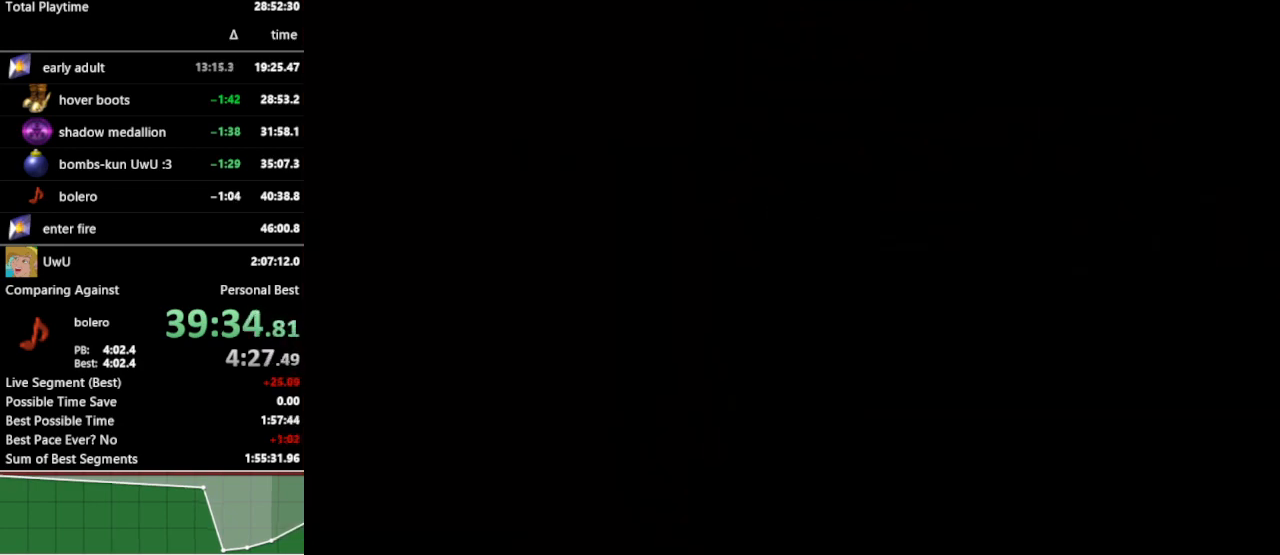
{"buttons": [], "left_stick": "down-right", "right_stick": "center", "events": [[233, "left_stick", "right"], [367, "left_stick", "down-right"]]}
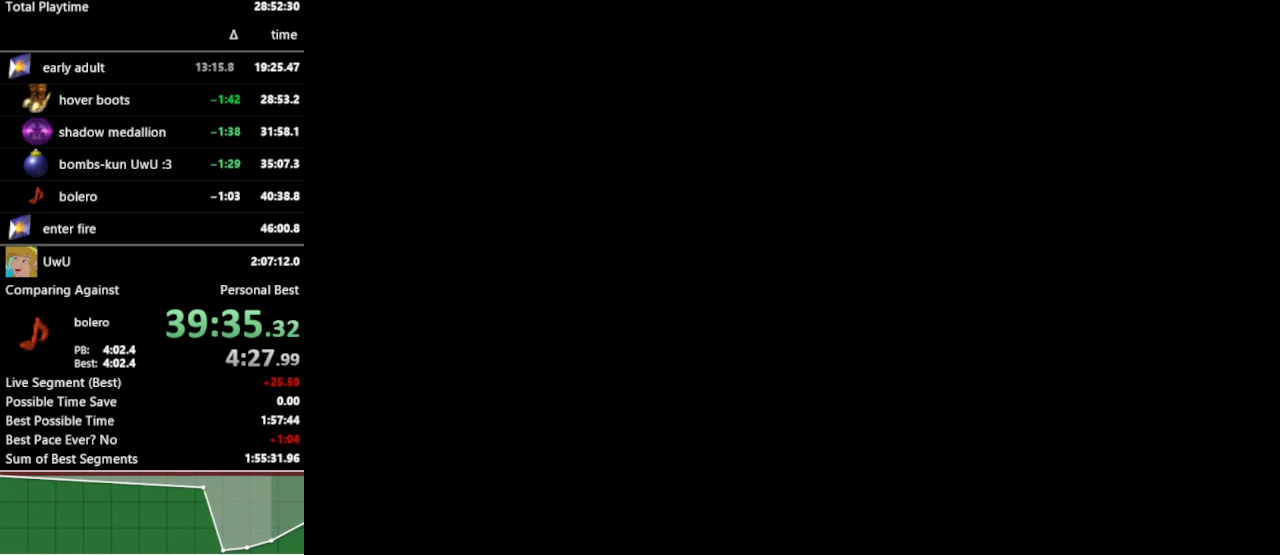
{"buttons": [], "left_stick": "down-right", "right_stick": "center", "events": []}
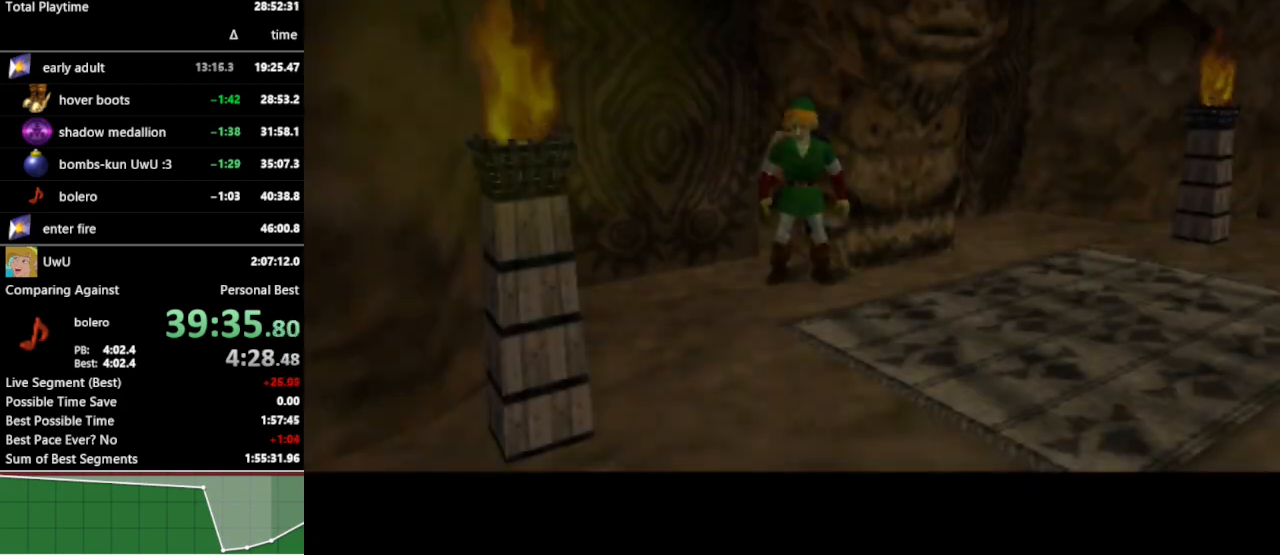
{"buttons": [], "left_stick": "down-right", "right_stick": "center", "events": []}
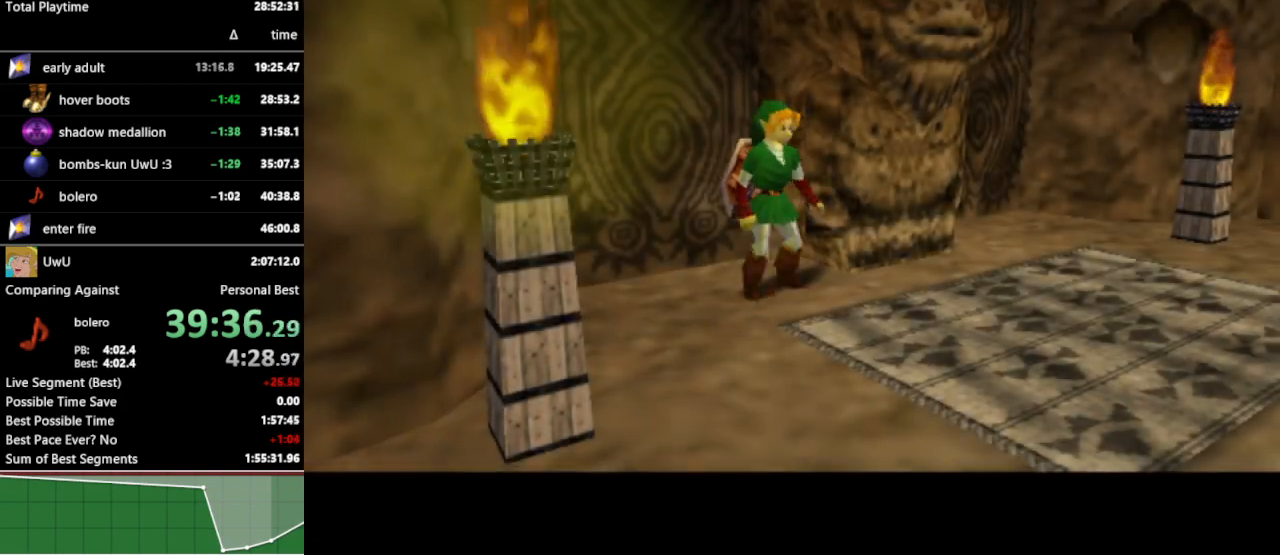
{"buttons": [], "left_stick": "right", "right_stick": "center", "events": [[67, "A", "down"], [200, "A", "up"], [233, "L1", "down"], [467, "L1", "up"], [467, "left_stick", "right"]]}
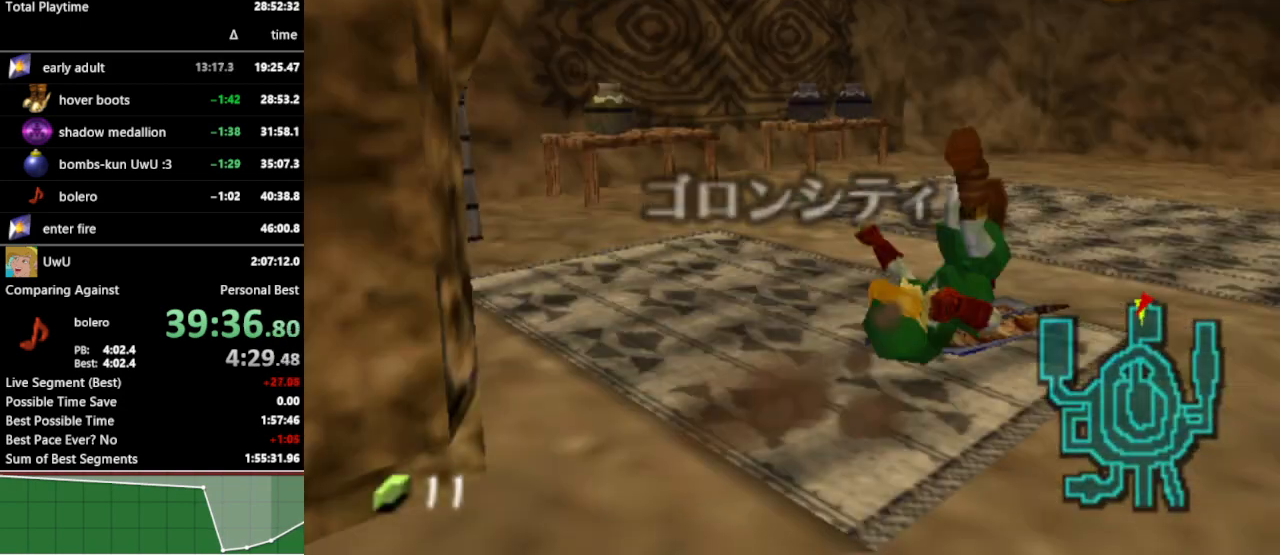
{"buttons": [], "left_stick": "up-right", "right_stick": "center", "events": [[100, "left_stick", "up-right"]]}
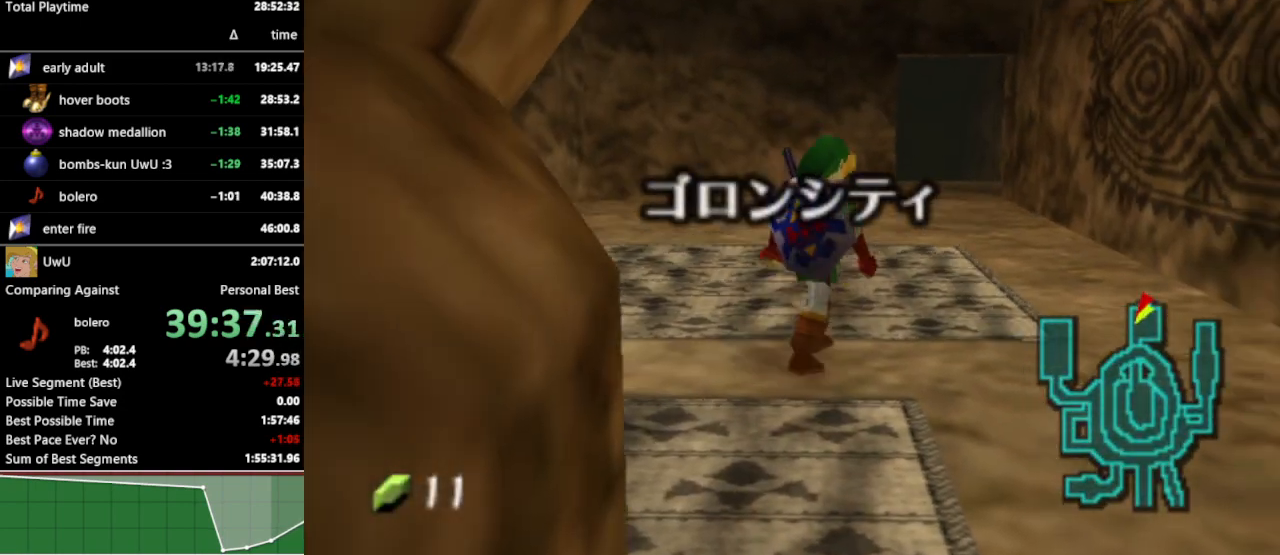
{"buttons": [], "left_stick": "up", "right_stick": "center", "events": [[267, "left_stick", "up"], [400, "A", "down"], [500, "A", "up"]]}
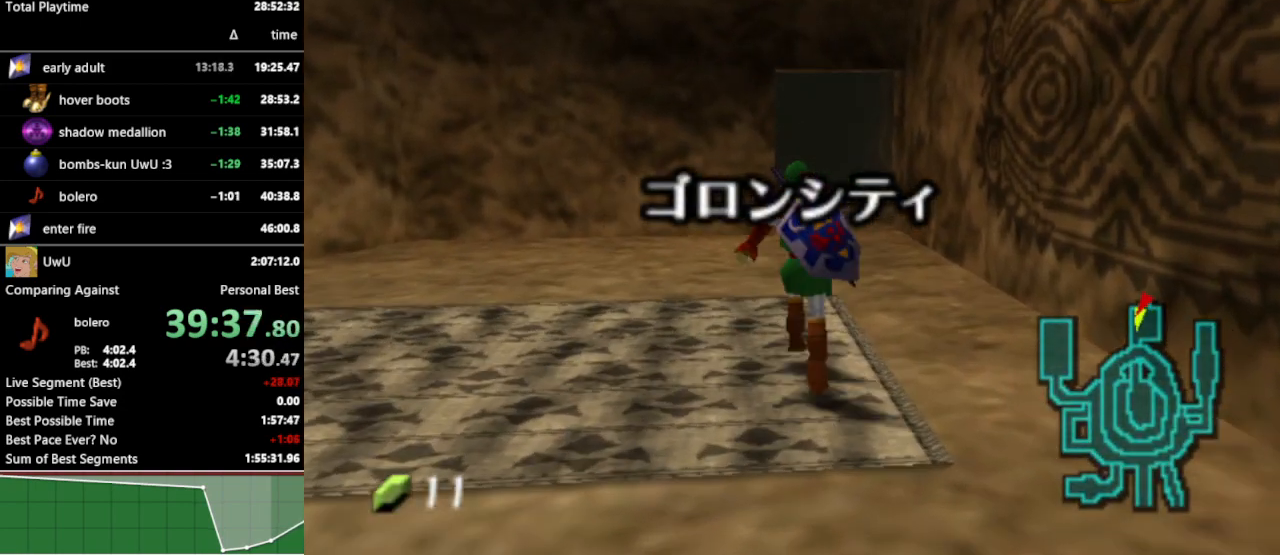
{"buttons": [], "left_stick": "up", "right_stick": "center", "events": []}
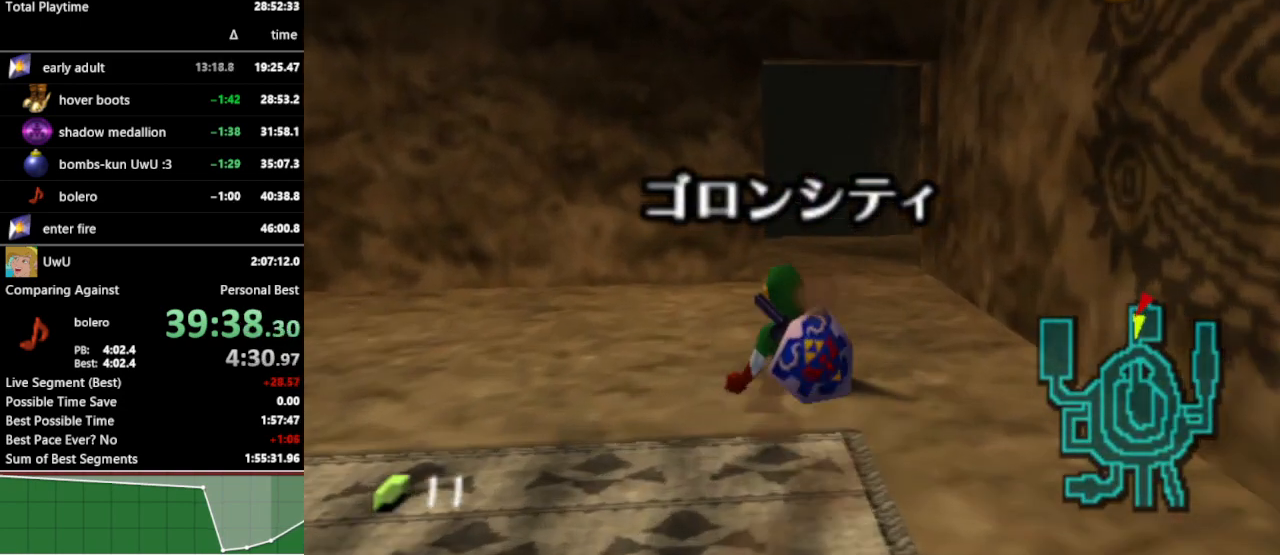
{"buttons": [], "left_stick": "up", "right_stick": "center", "events": [[133, "A", "down"], [233, "A", "up"]]}
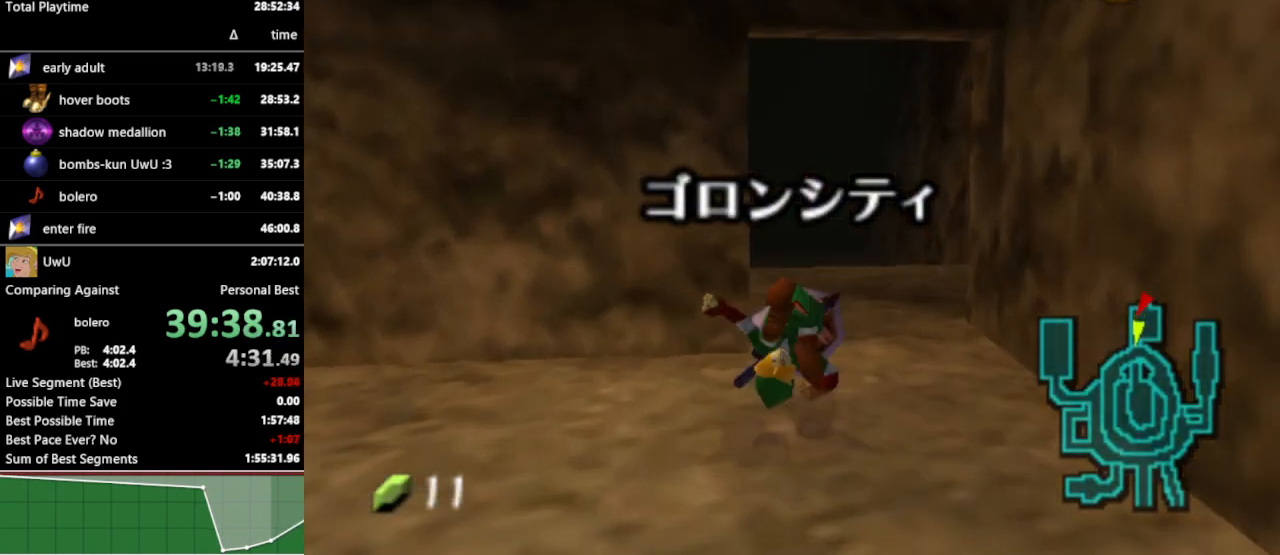
{"buttons": [], "left_stick": "center", "right_stick": "center", "events": [[167, "START", "down"], [267, "START", "up"], [500, "left_stick", "center"]]}
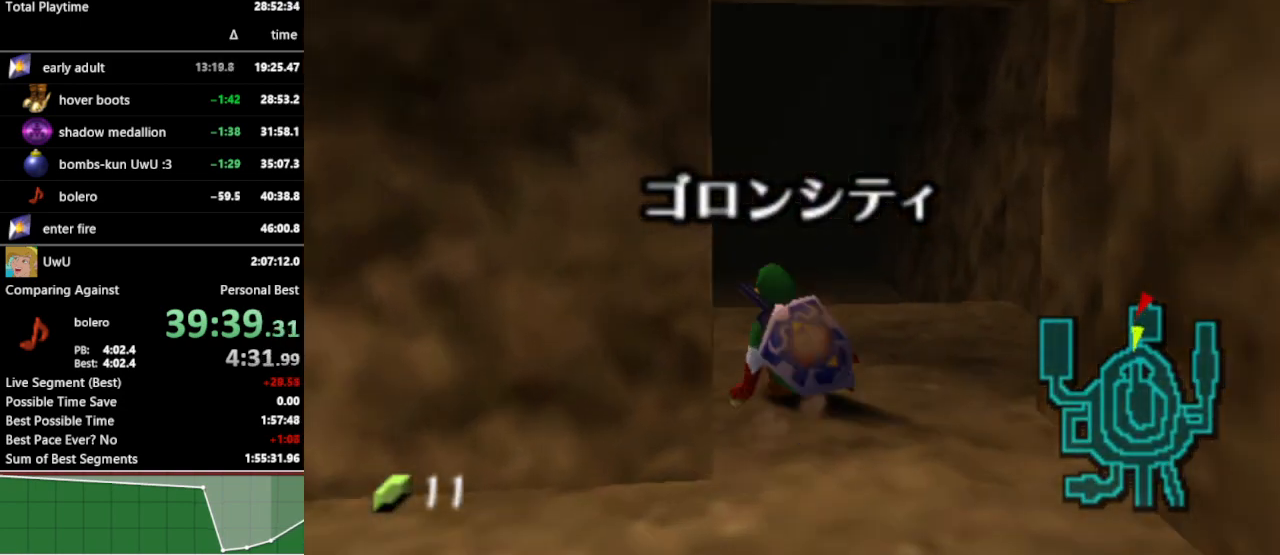
{"buttons": [], "left_stick": "center", "right_stick": "center", "events": []}
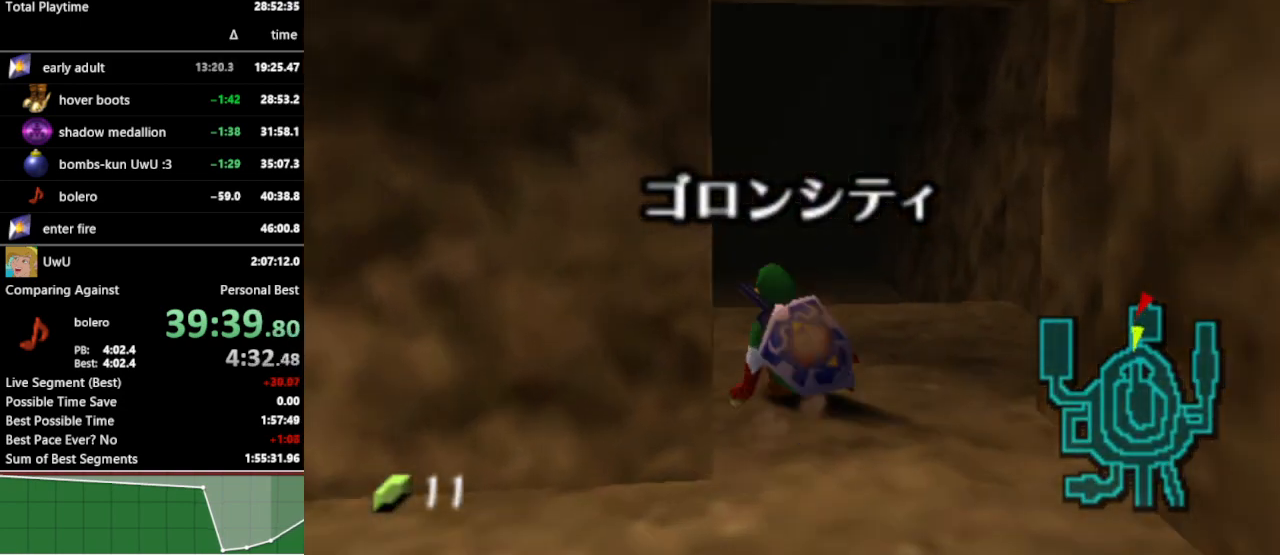
{"buttons": [], "left_stick": "center", "right_stick": "center", "events": []}